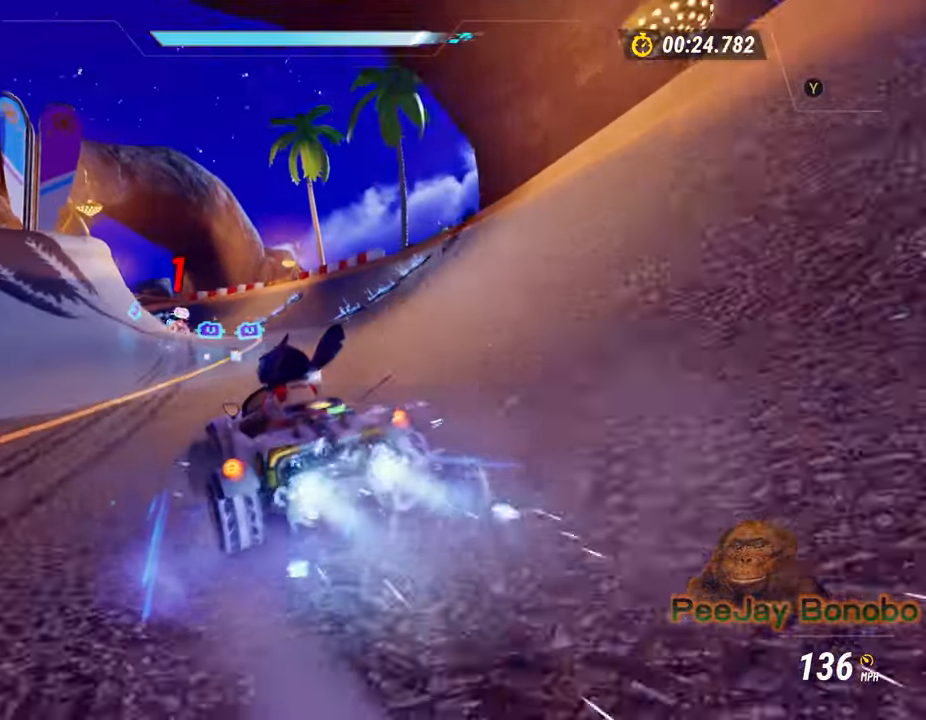
Gameplay with a controller; each line is a JSON object with the inputs held at the frame after it (dt_ms = milliseconds from this image to that frame). "button_events" lists button changes between this image and that frame as [ms after this image, input, new state], when the widget could be followed in between (sticks are given only as held states). Not read: A B DPAD_DOWN DPAD_LEFT DPAD_RIGHT DPAD_UP L3 R3 X Y other_buttons.
{"dt_ms": 500, "buttons": [], "left_stick": "right"}
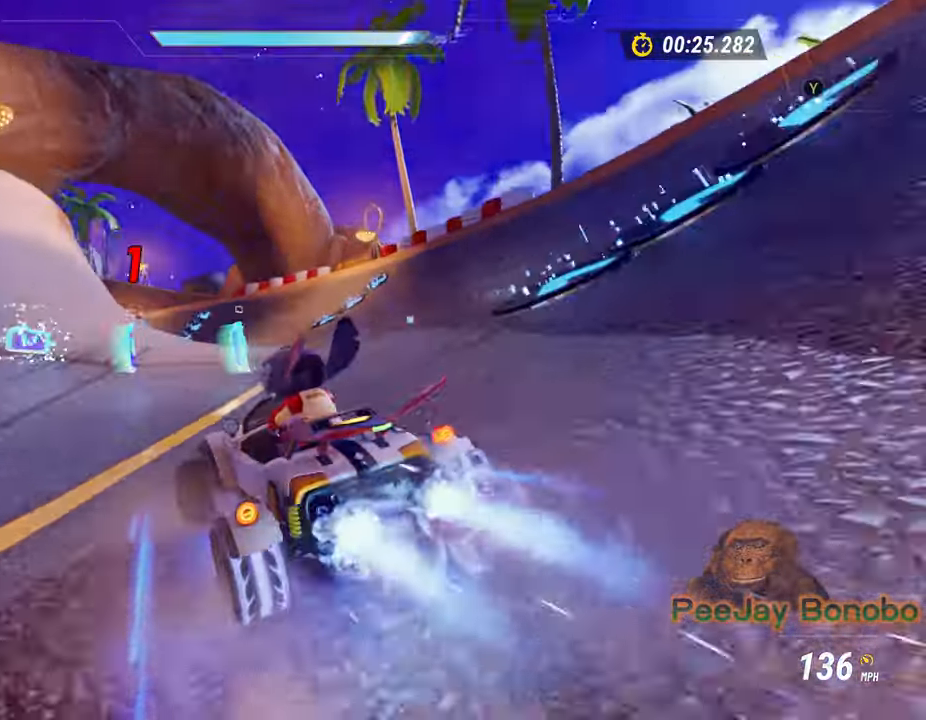
{"dt_ms": 500, "buttons": [], "left_stick": "center", "button_events": []}
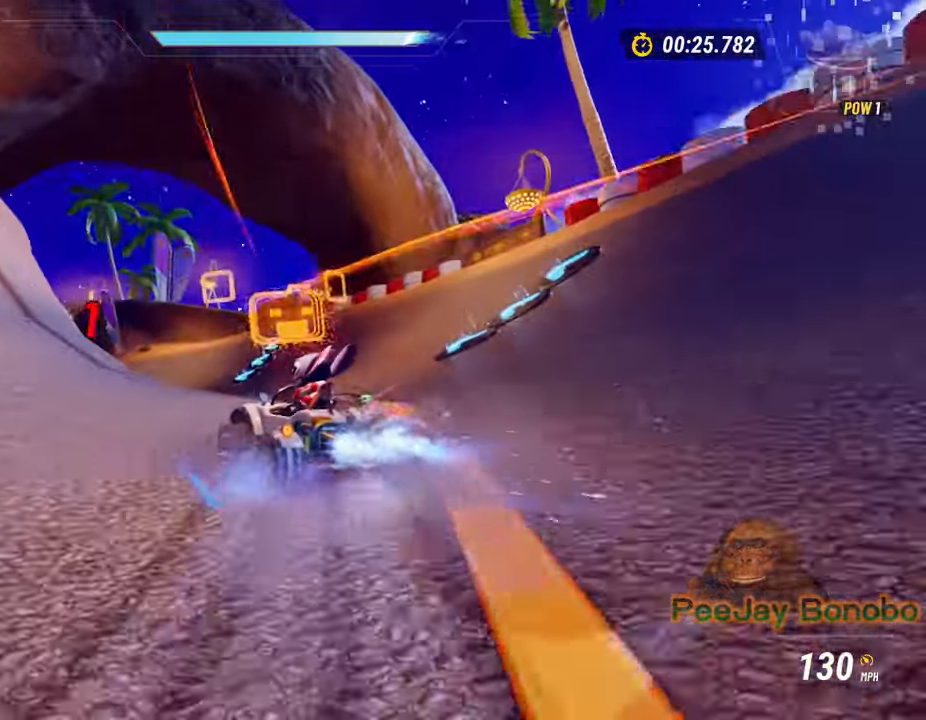
{"dt_ms": 500, "buttons": [], "left_stick": "right"}
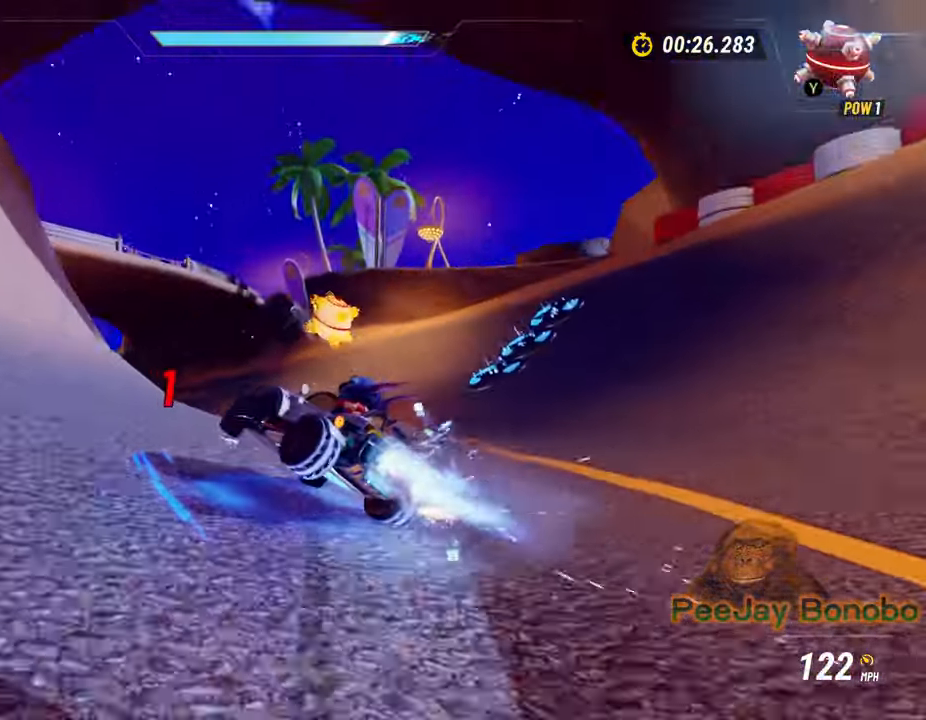
{"dt_ms": 1000, "buttons": [], "left_stick": "left"}